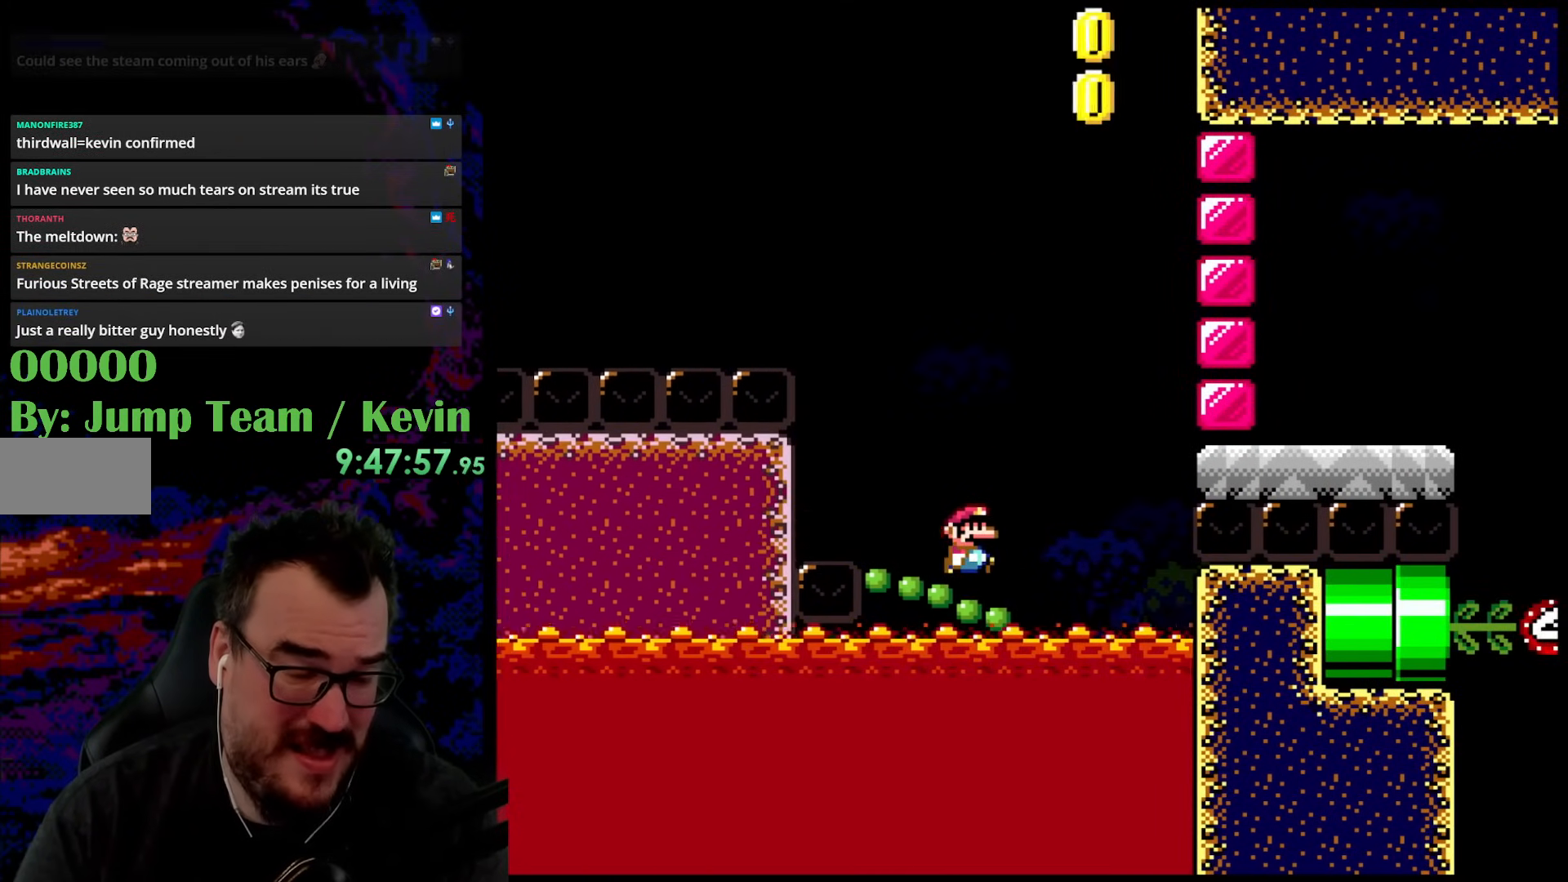
Gameplay with a controller (Nintendo layout); each line is a JSON object with the inputs held at the frame after it. "events" lists button and stick changes between this image and that frame as [ms after this image, input, new state], when the widget could be followed in between. Not read: L3 R3.
{"buttons": ["Y"], "events": [[17, "DPAD_RIGHT", "down"], [233, "DPAD_DOWN", "down"], [250, "DPAD_LEFT", "down"], [250, "DPAD_RIGHT", "up"], [283, "DPAD_DOWN", "up"], [383, "DPAD_LEFT", "up"]]}
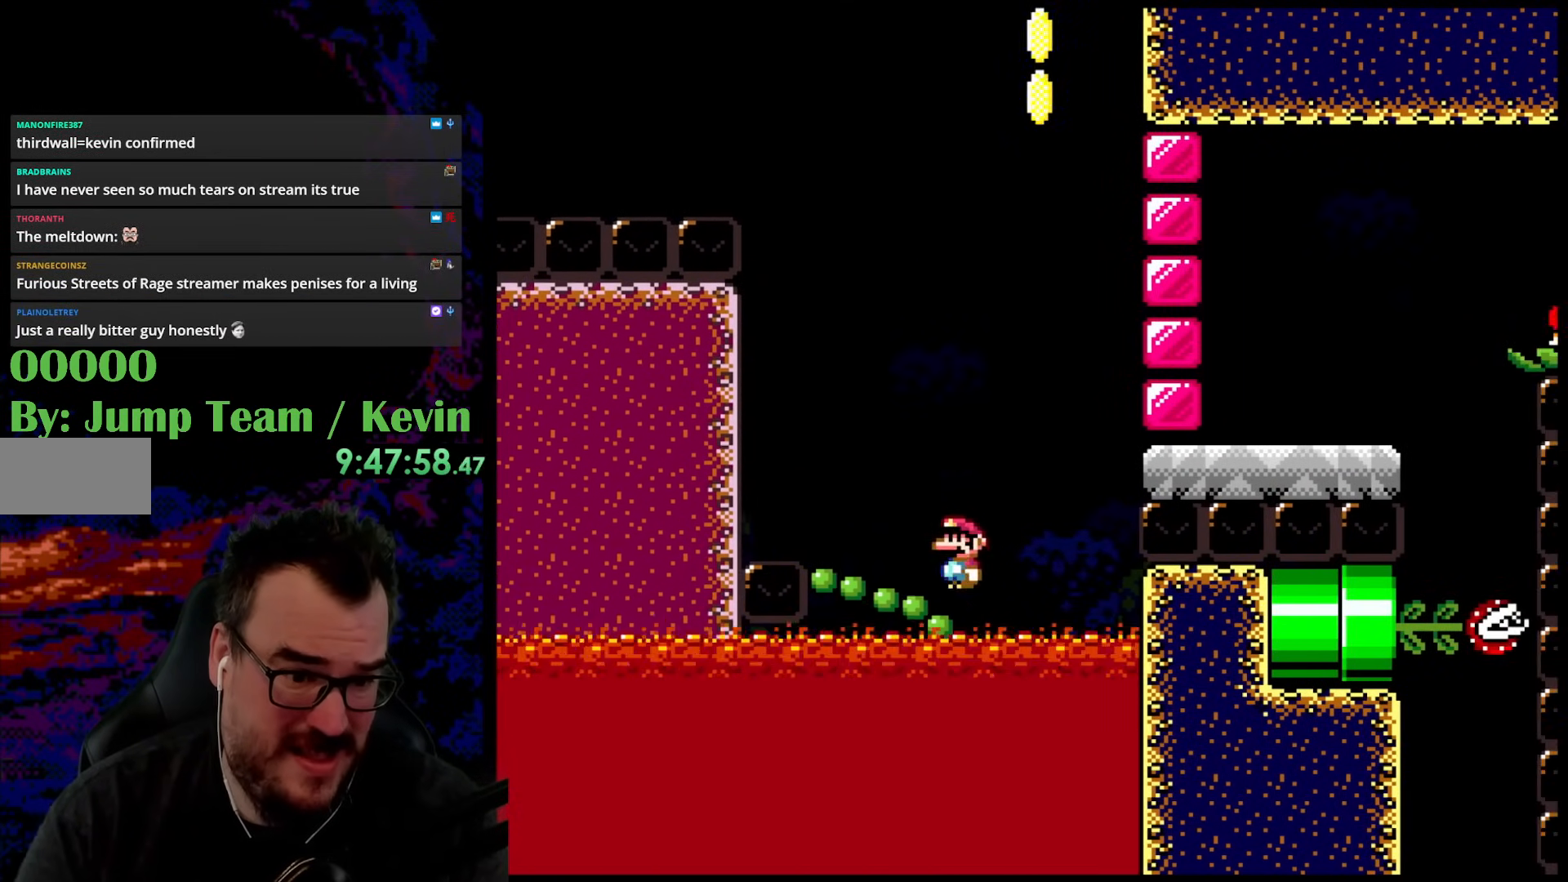
{"buttons": ["Y"], "events": []}
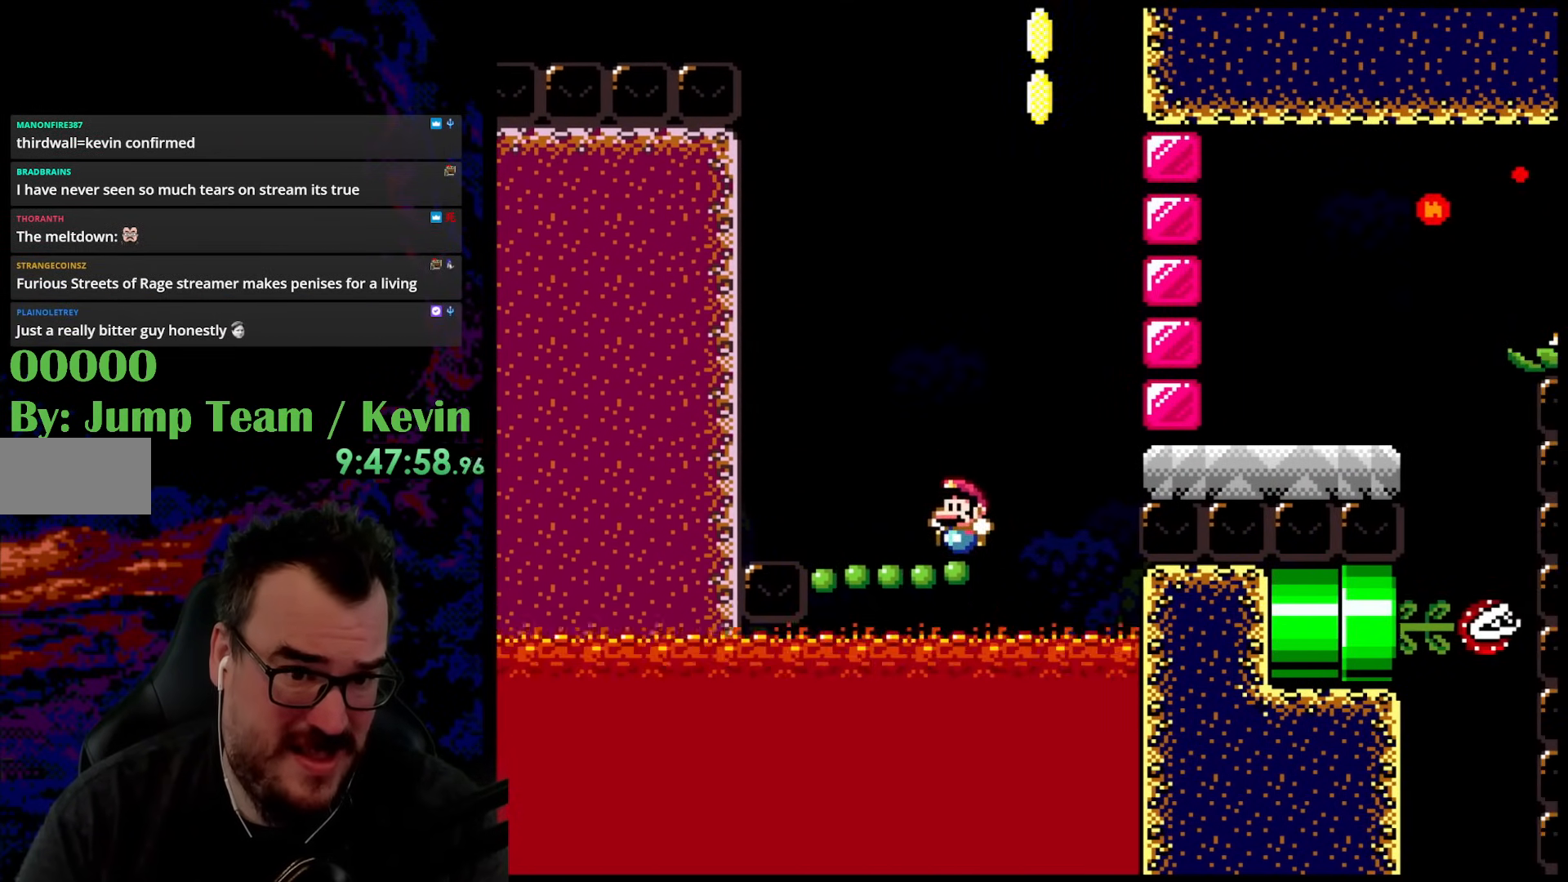
{"buttons": ["Y"], "events": []}
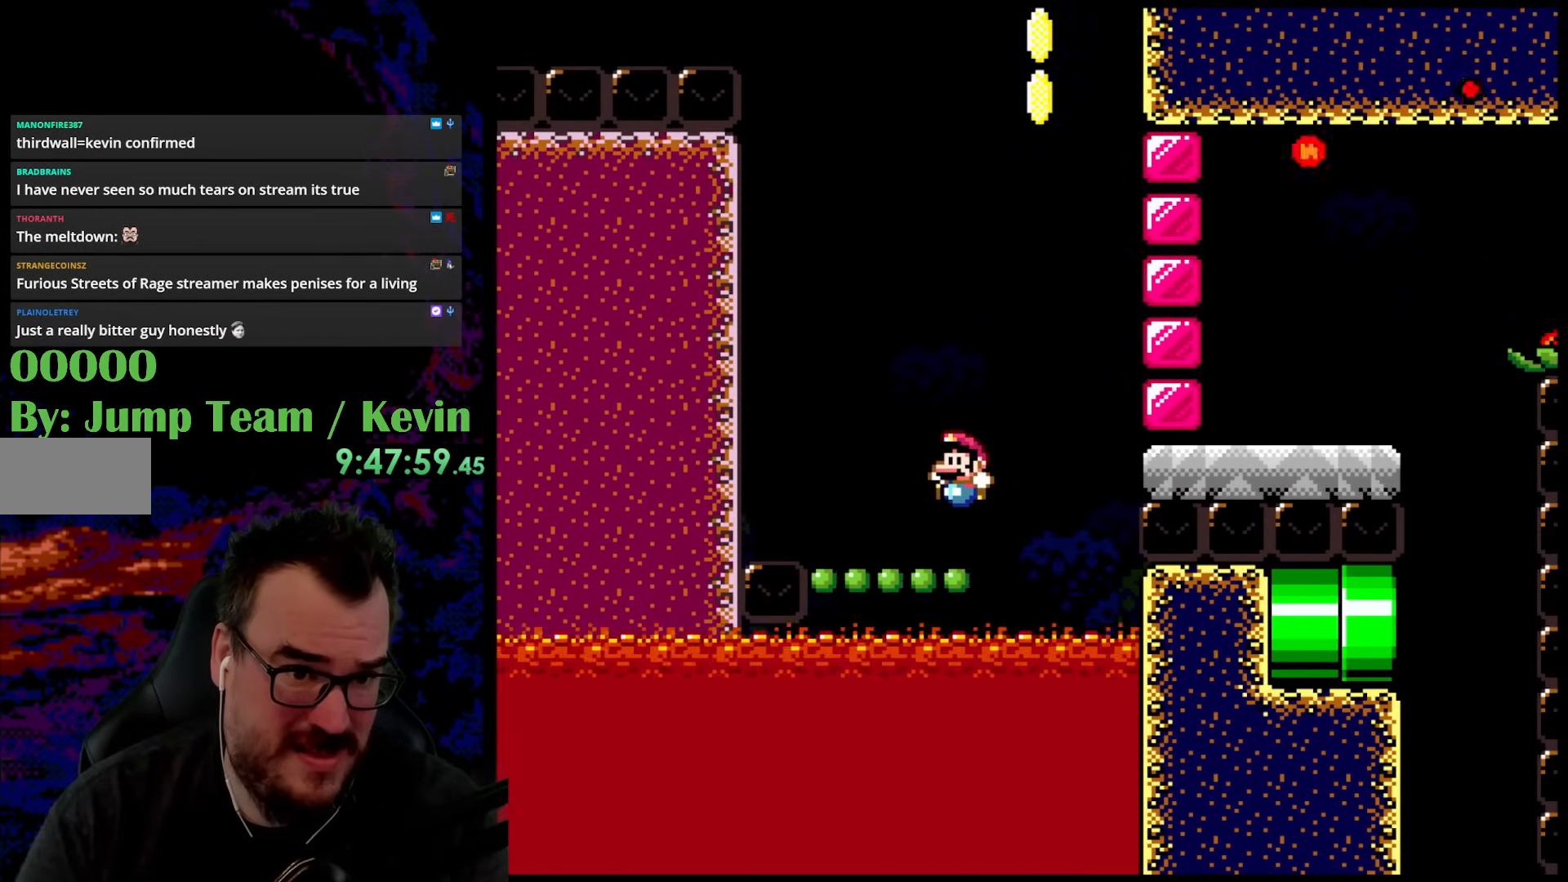
{"buttons": ["B", "Y", "DPAD_UP", "DPAD_RIGHT"], "events": [[167, "DPAD_UP", "down"], [300, "DPAD_LEFT", "down"], [333, "B", "down"], [350, "DPAD_LEFT", "up"], [467, "DPAD_RIGHT", "down"]]}
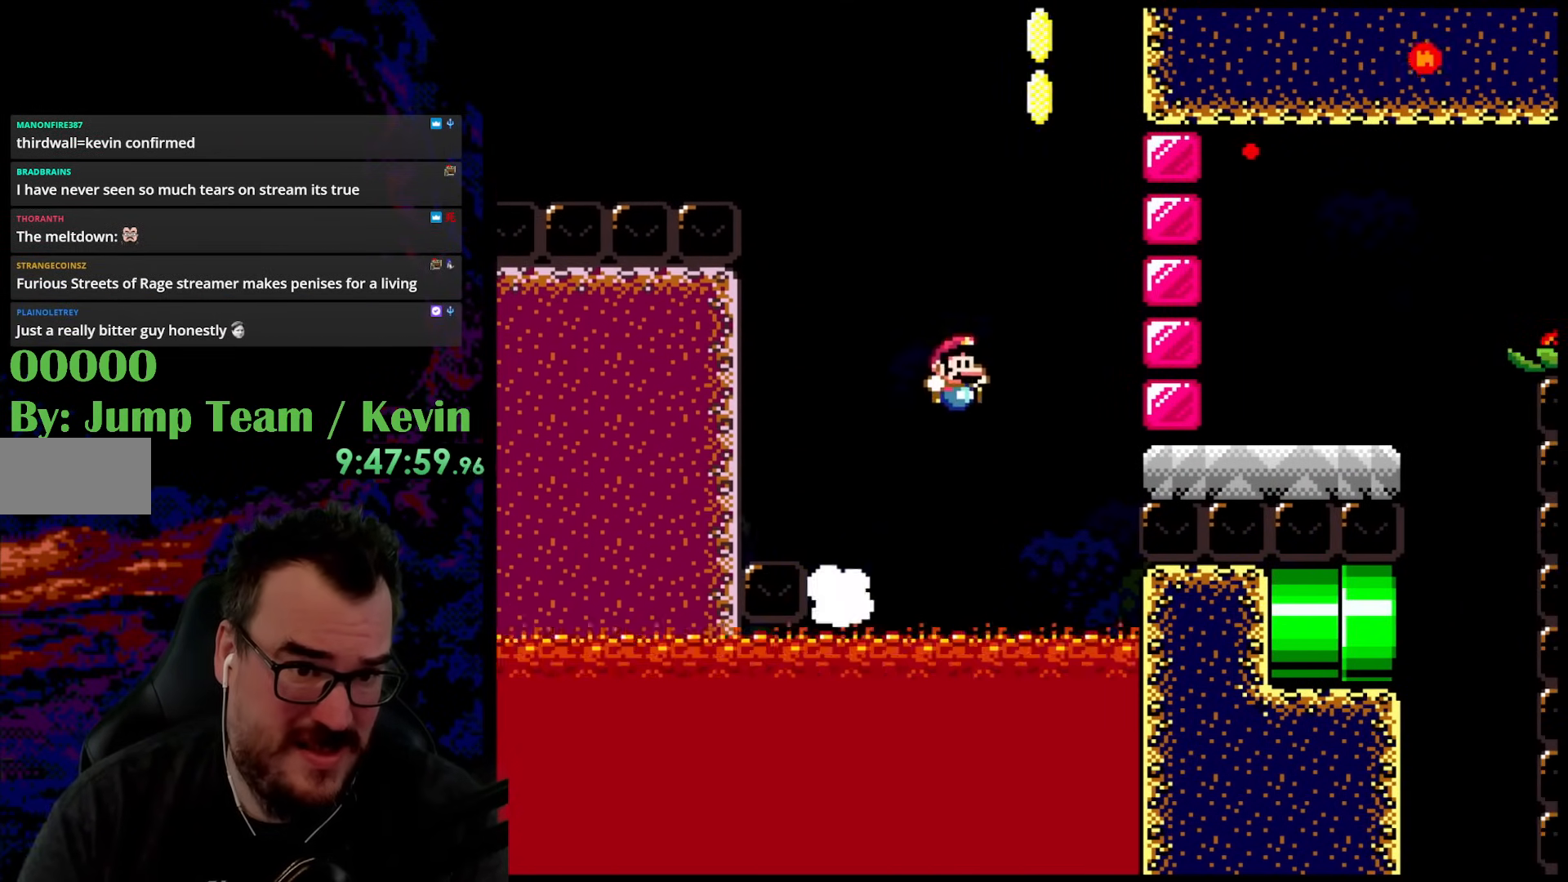
{"buttons": ["B", "Y"], "events": [[250, "DPAD_RIGHT", "up"], [300, "DPAD_LEFT", "down"], [483, "DPAD_LEFT", "up"], [483, "DPAD_UP", "up"]]}
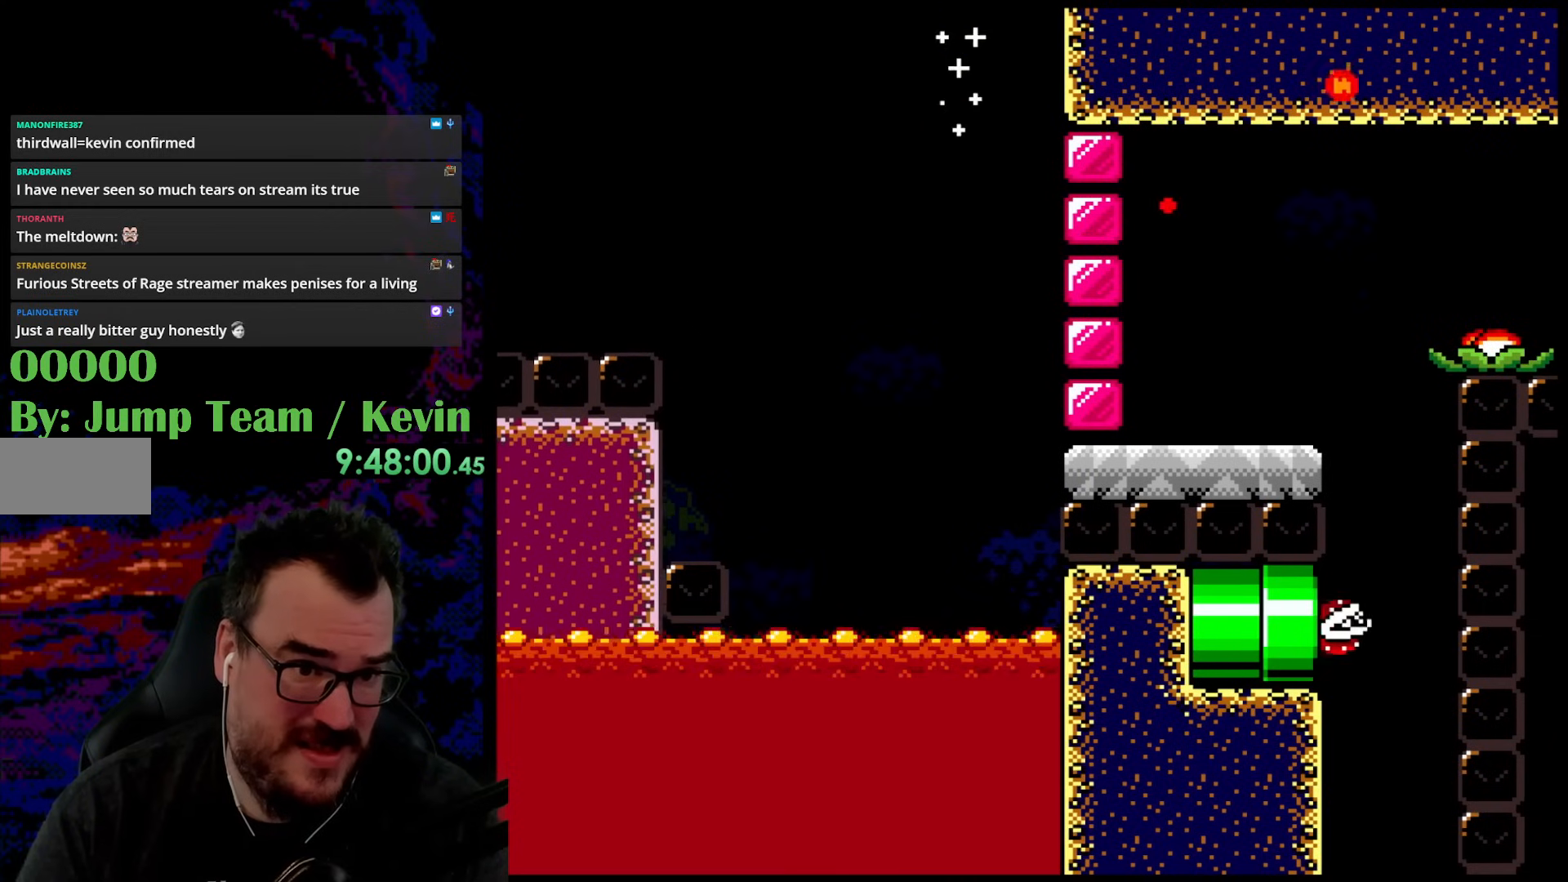
{"buttons": ["B", "Y", "DPAD_RIGHT"], "events": [[117, "DPAD_RIGHT", "down"], [233, "DPAD_RIGHT", "up"], [433, "DPAD_RIGHT", "down"]]}
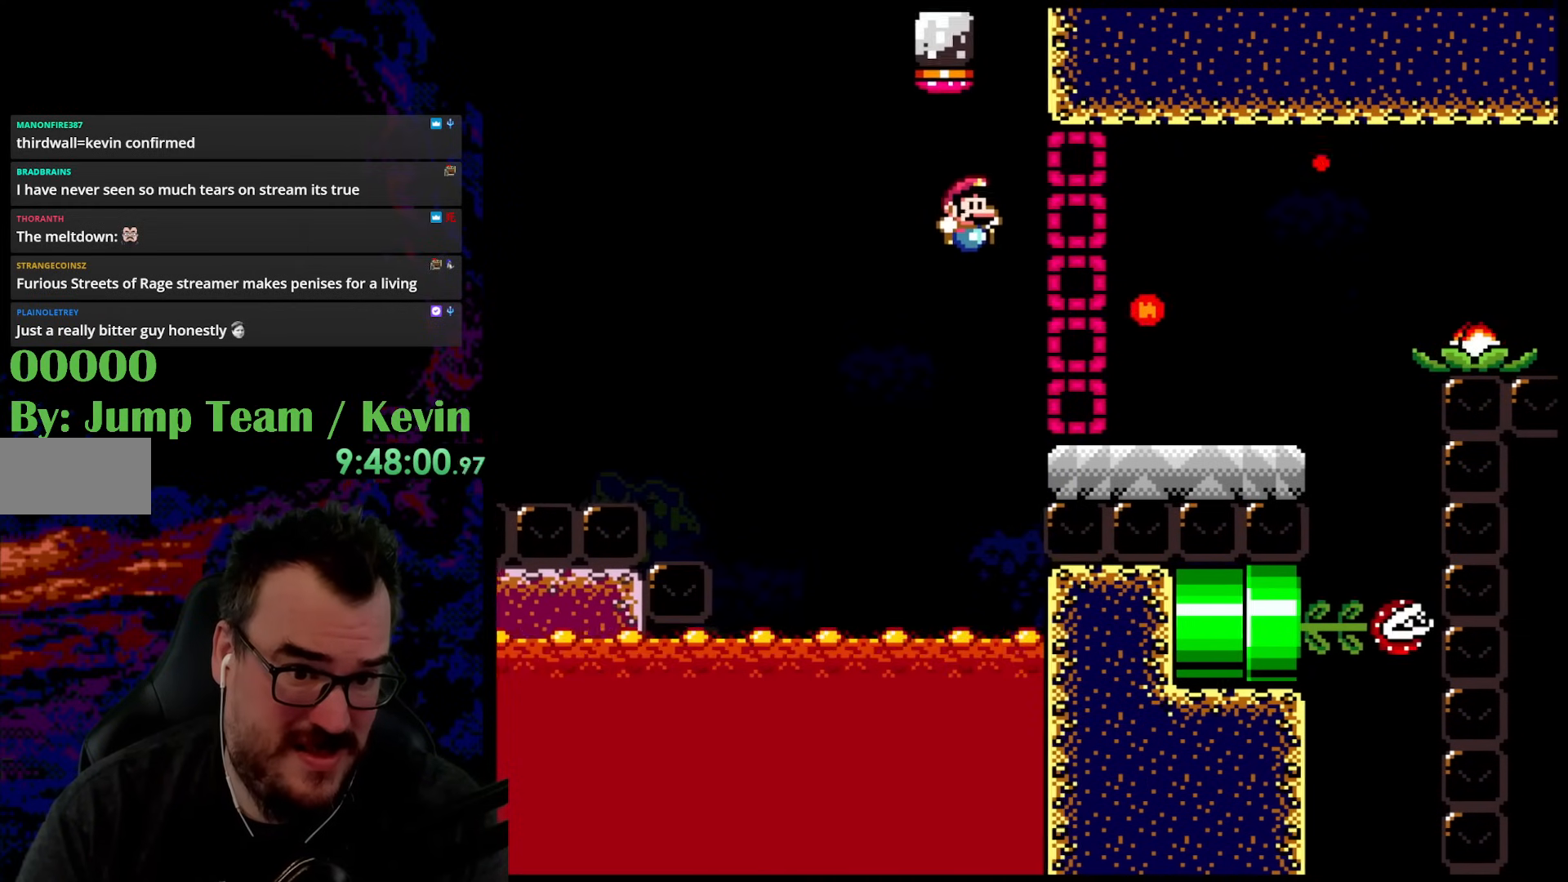
{"buttons": ["X"], "events": [[283, "DPAD_LEFT", "down"], [283, "DPAD_RIGHT", "up"], [317, "B", "up"], [350, "X", "down"], [383, "Y", "up"], [500, "DPAD_LEFT", "up"]]}
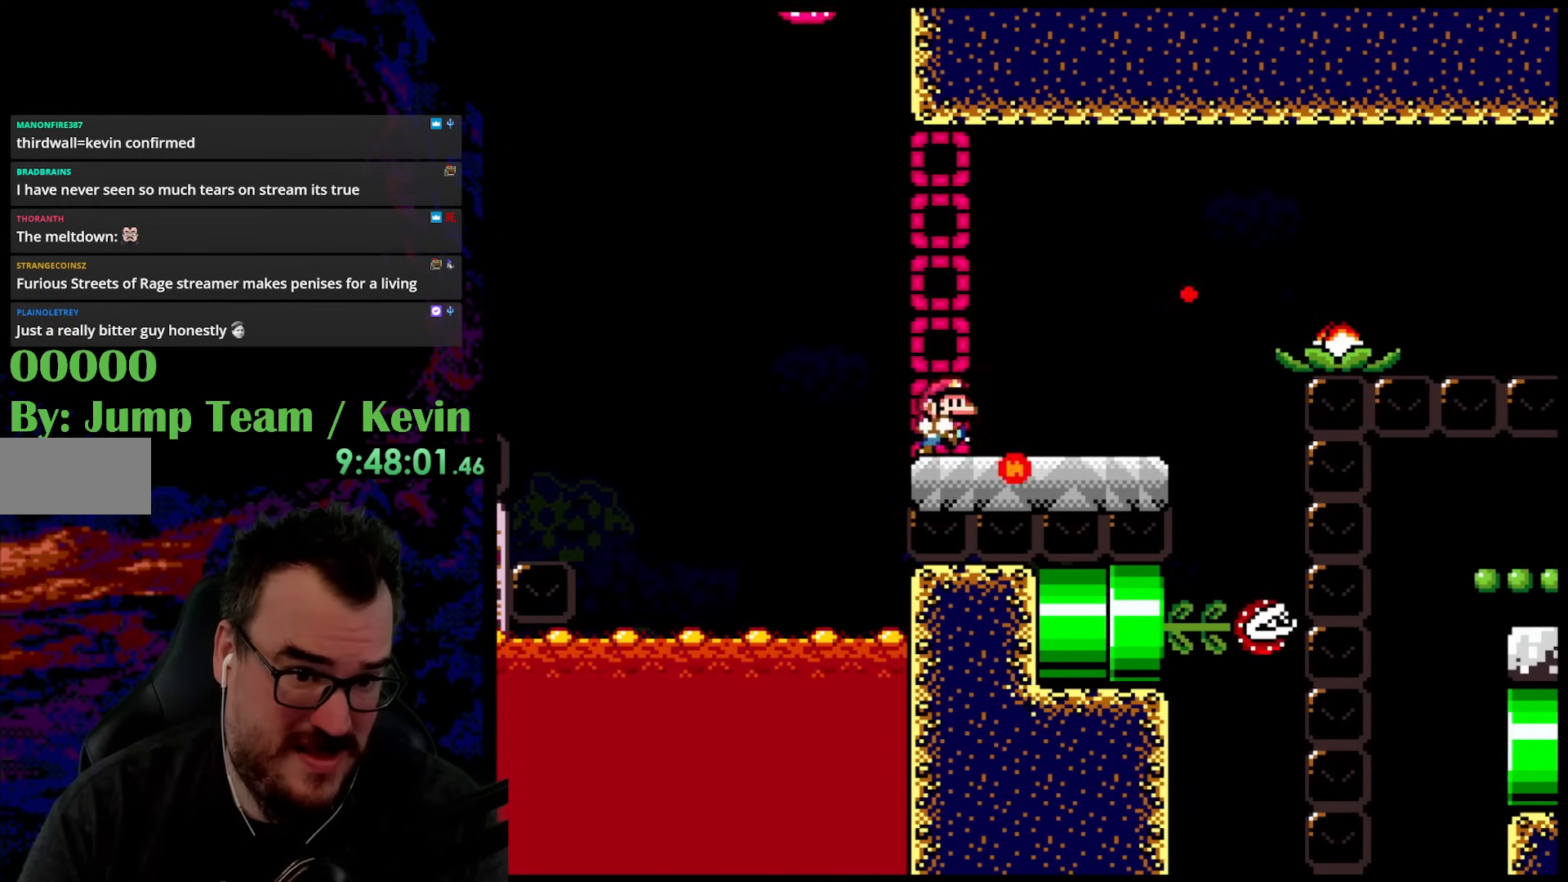
{"buttons": ["A", "X", "DPAD_RIGHT"], "events": [[50, "DPAD_RIGHT", "down"], [200, "A", "down"]]}
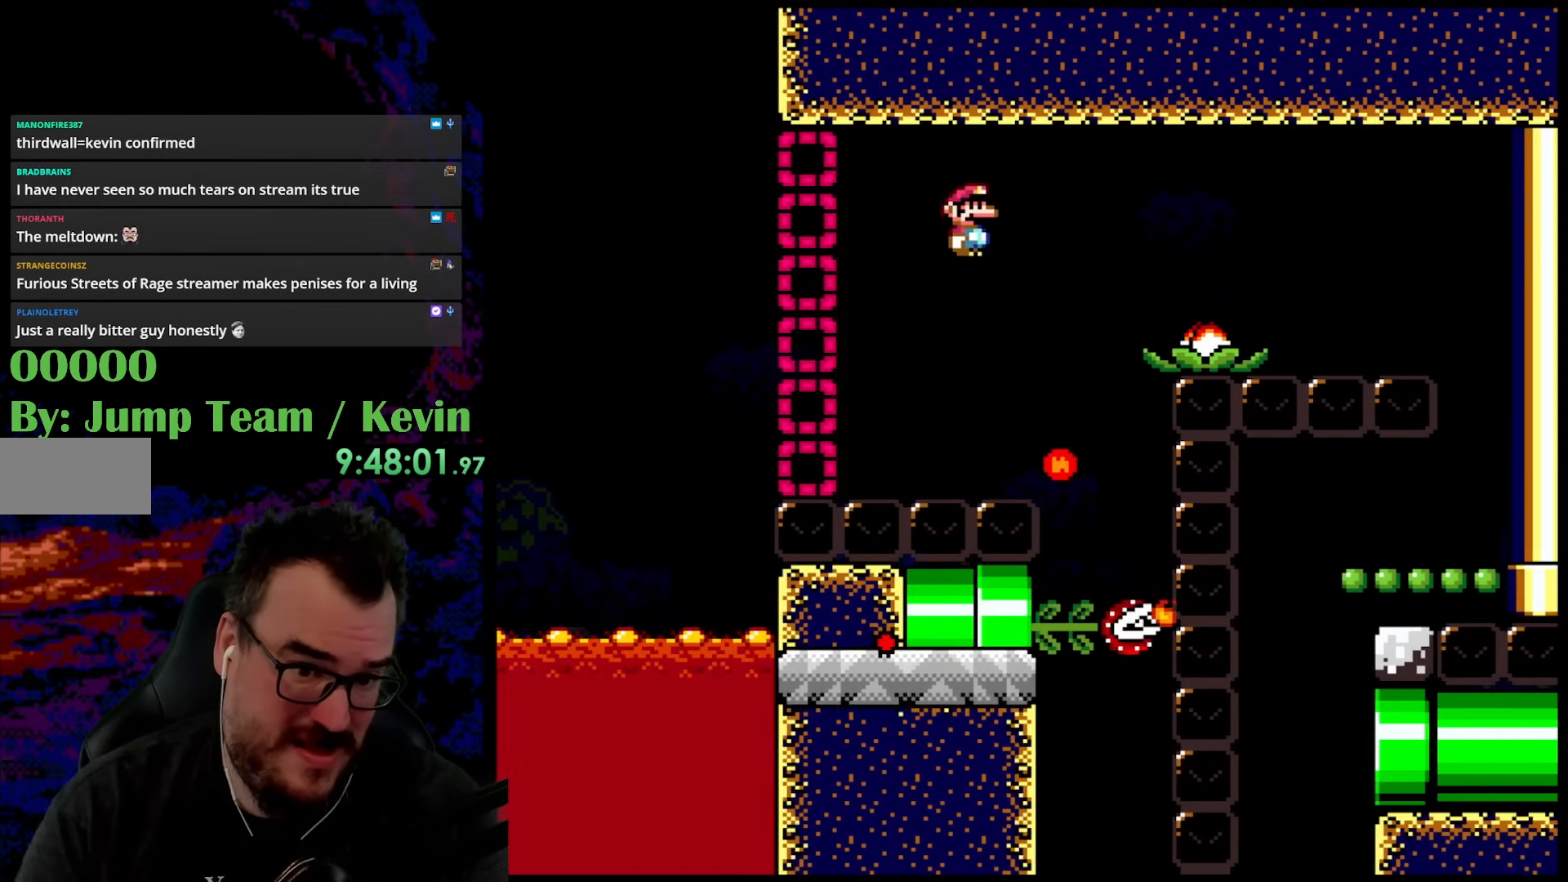
{"buttons": ["A", "X", "DPAD_RIGHT"], "events": []}
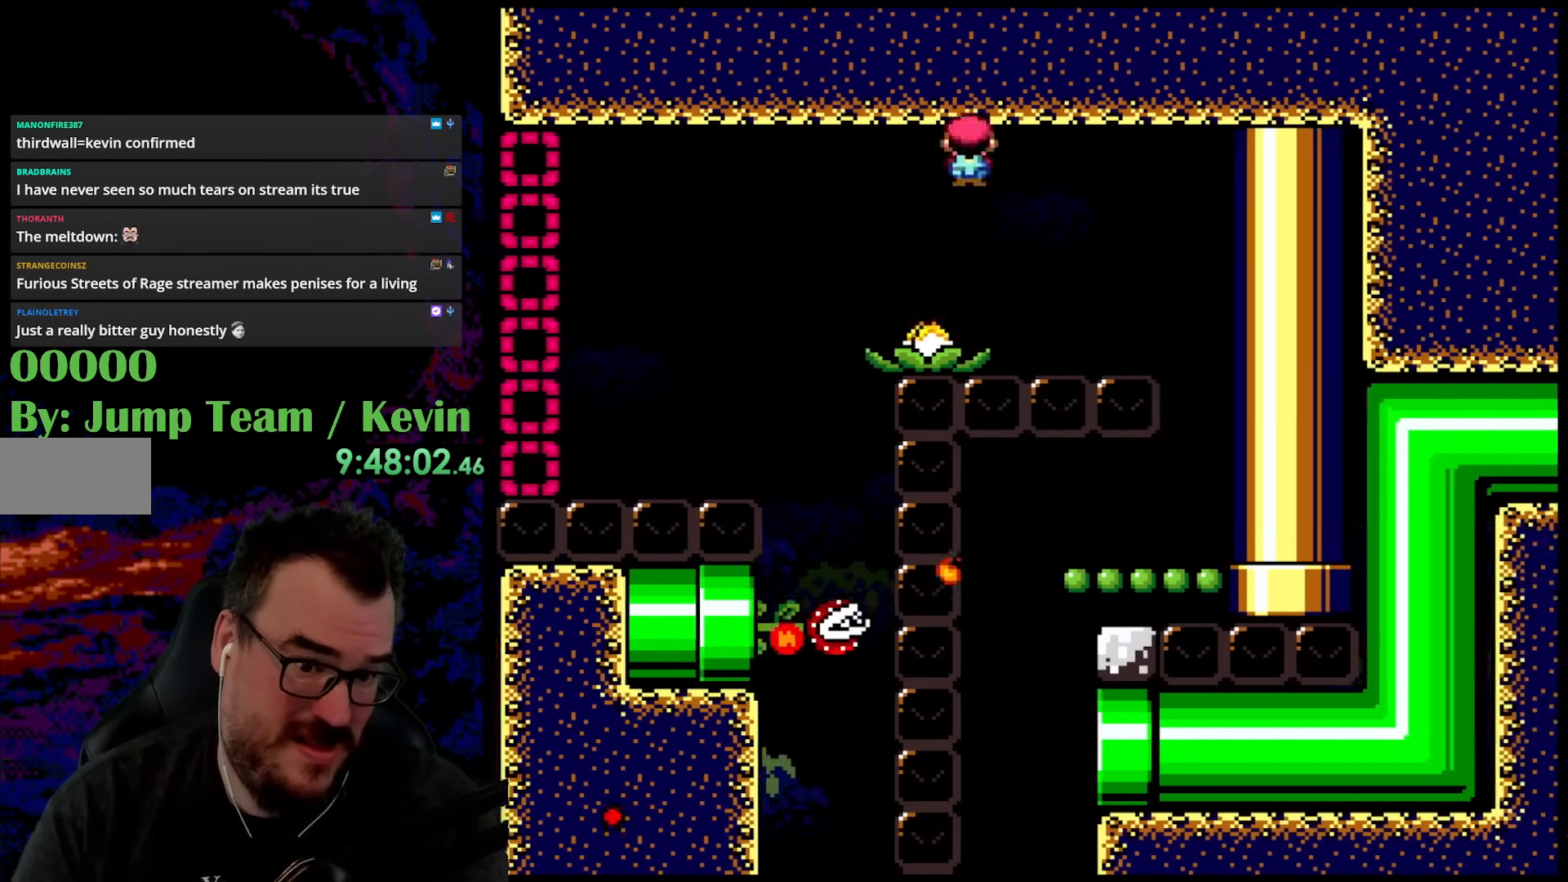
{"buttons": ["A", "X", "DPAD_LEFT"], "events": [[383, "DPAD_DOWN", "down"], [400, "DPAD_LEFT", "down"], [400, "DPAD_RIGHT", "up"], [417, "DPAD_DOWN", "up"]]}
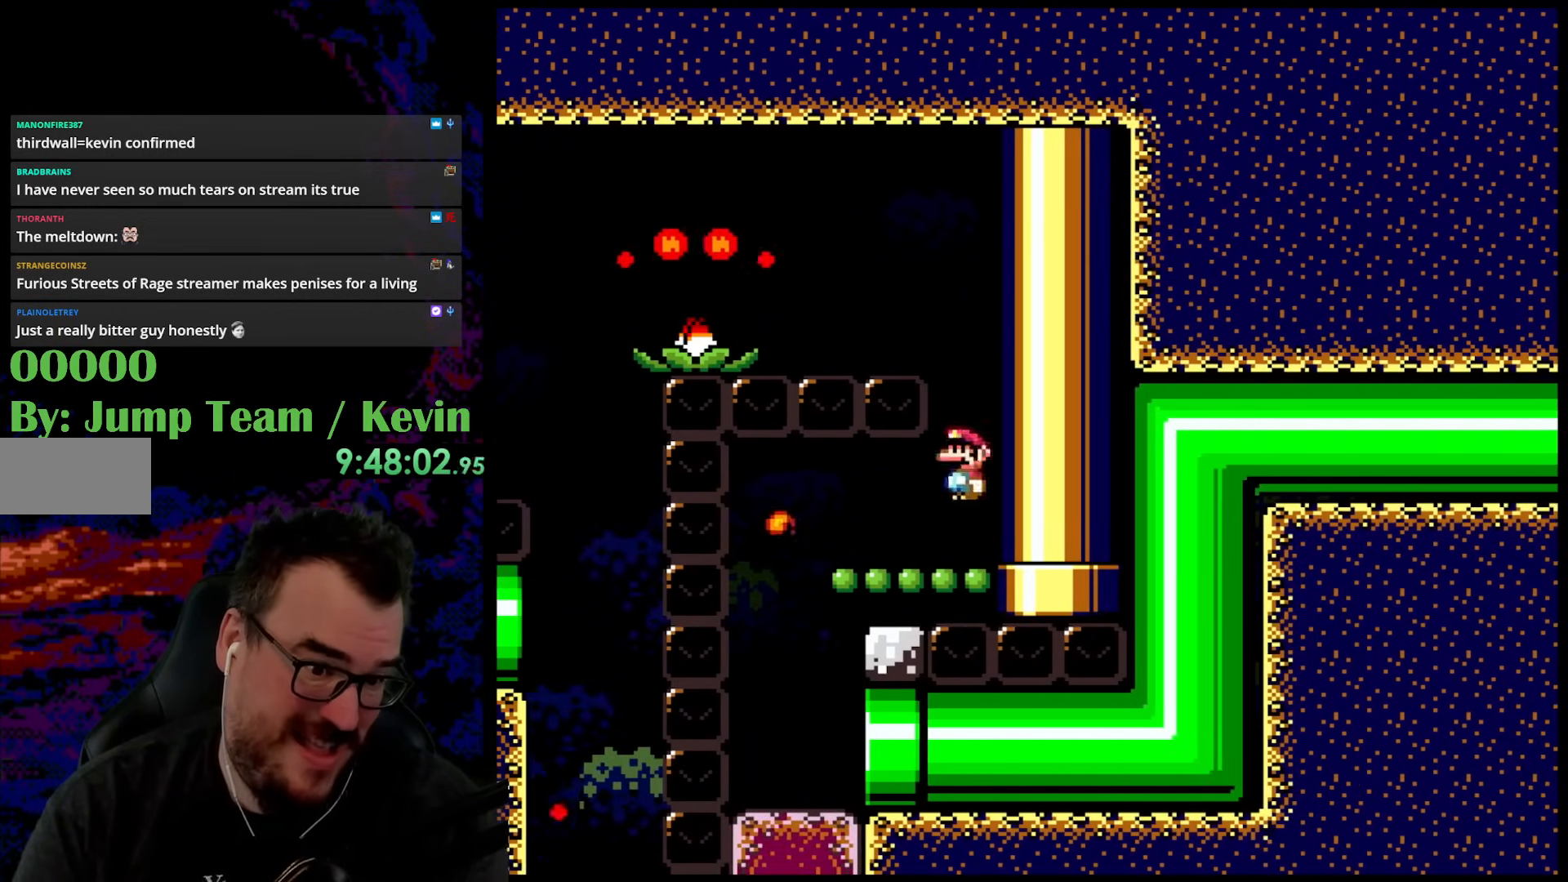
{"buttons": ["X"], "events": [[100, "DPAD_LEFT", "up"], [150, "A", "up"]]}
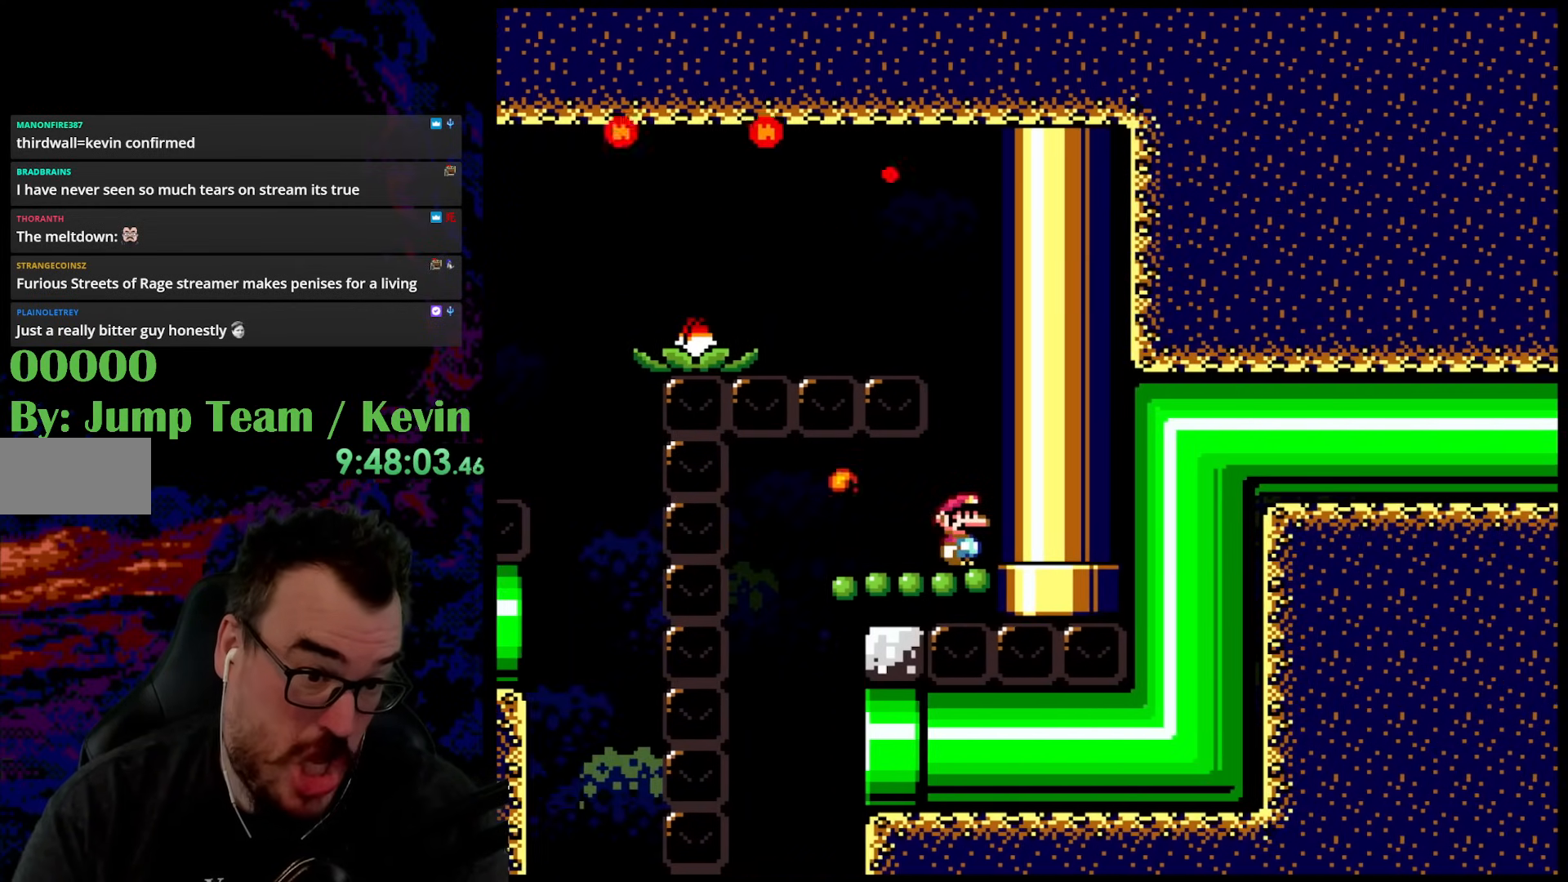
{"buttons": ["X"], "events": [[350, "DPAD_LEFT", "down"], [450, "DPAD_LEFT", "up"]]}
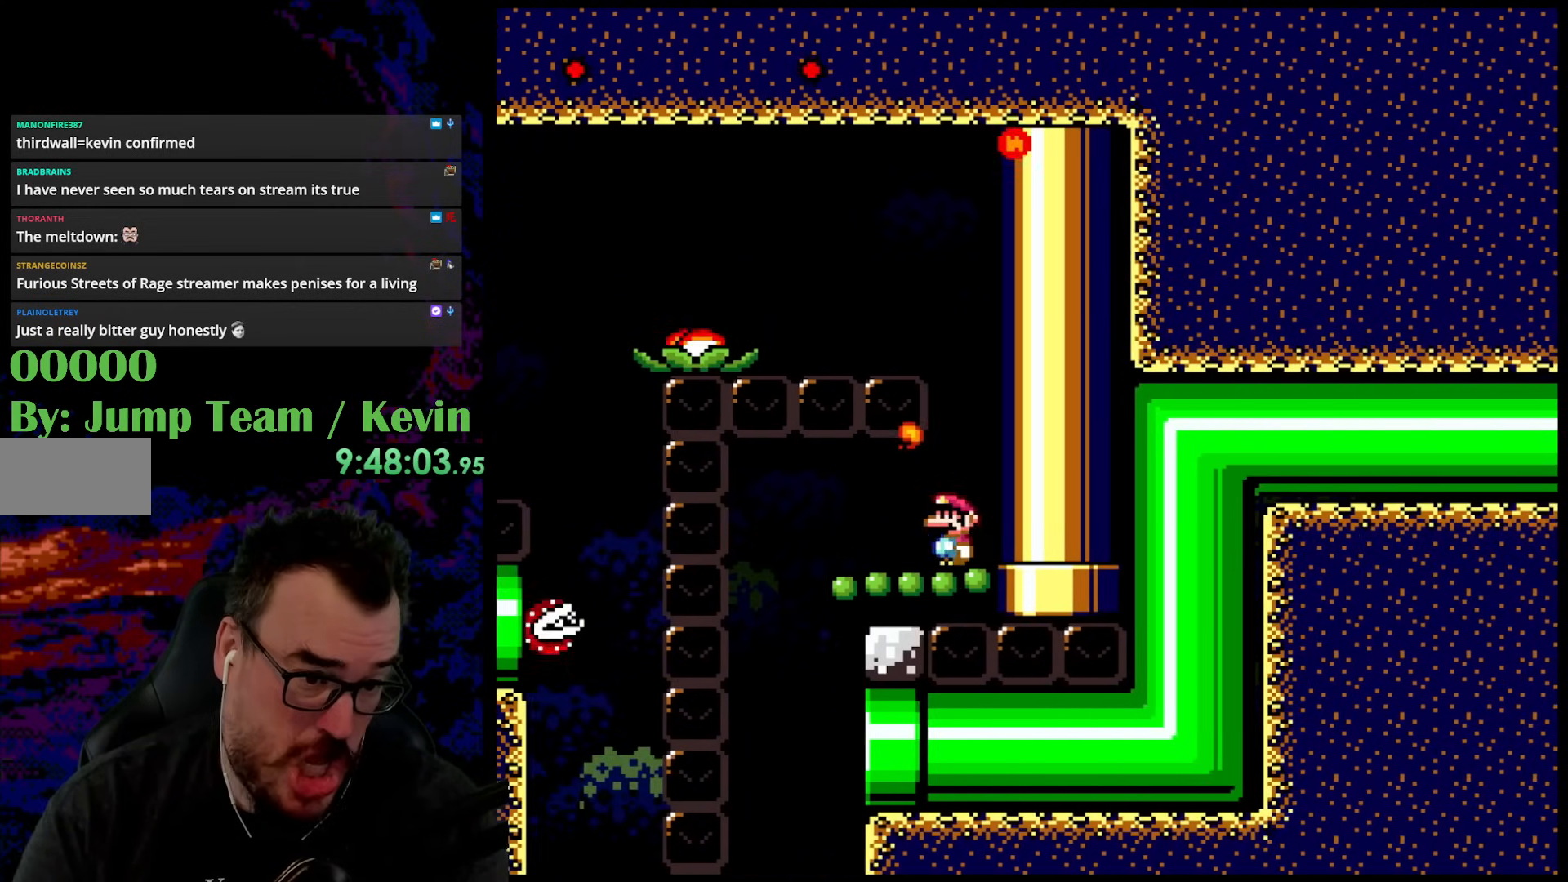
{"buttons": ["X", "DPAD_LEFT"], "events": [[50, "DPAD_LEFT", "down"]]}
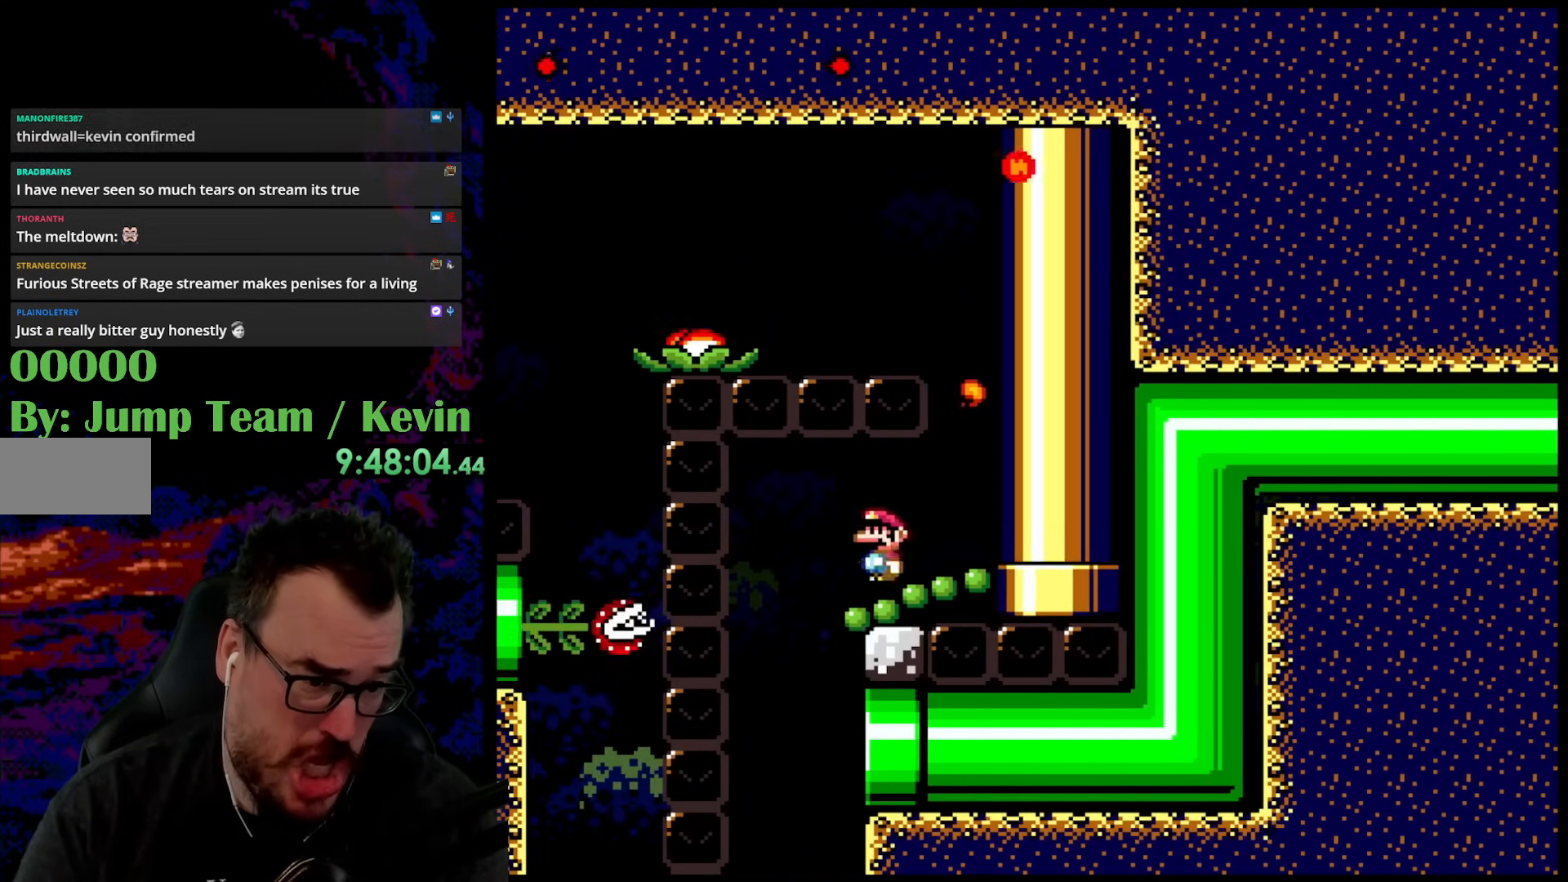
{"buttons": ["X", "DPAD_RIGHT"], "events": [[350, "DPAD_DOWN", "down"], [350, "DPAD_LEFT", "up"], [350, "DPAD_RIGHT", "down"], [367, "DPAD_DOWN", "up"]]}
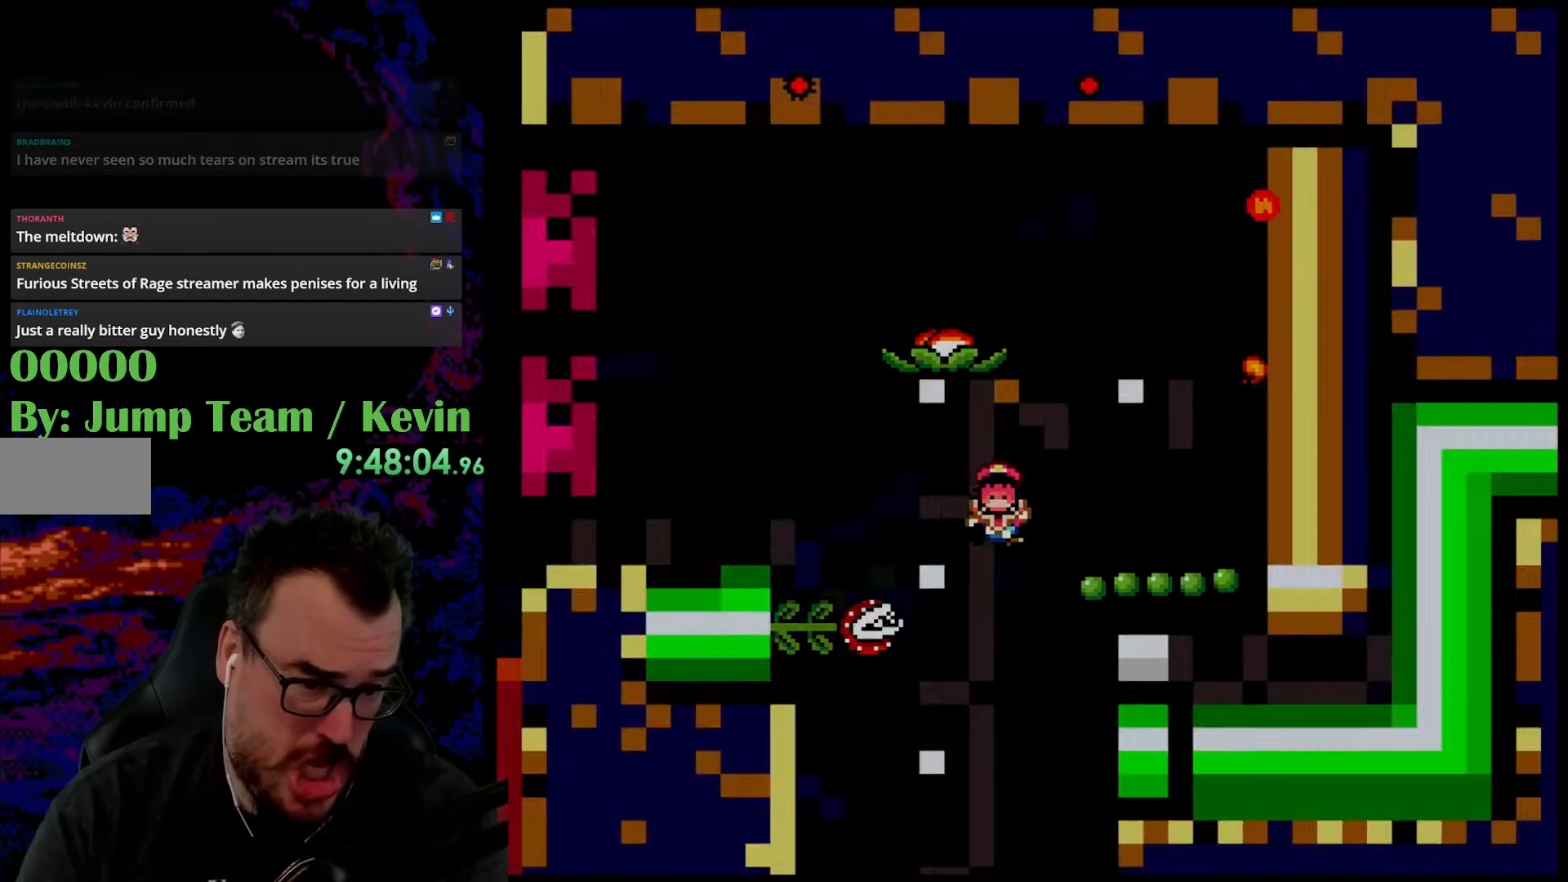
{"buttons": [], "events": [[183, "DPAD_RIGHT", "up"], [350, "X", "up"]]}